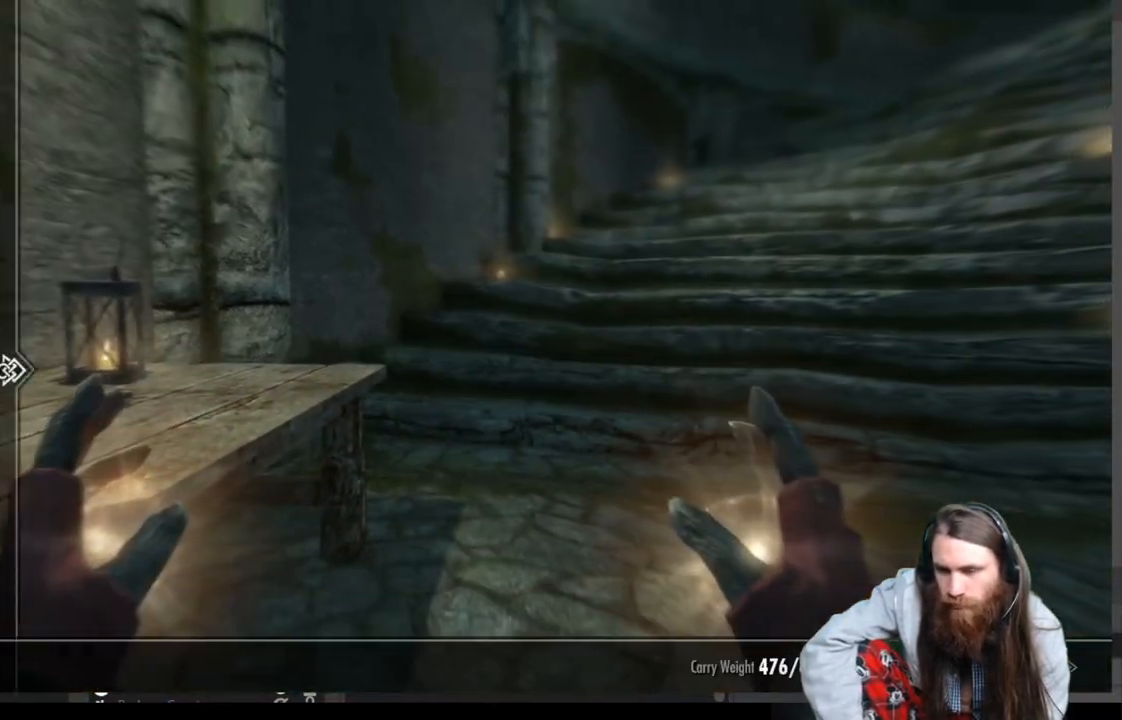
Gameplay with a controller (Xbox layout); each line is a JSON object with the inputs held at the frame after it. "events" lists button and stick changes between this image and that frame as [ms after this image, input, new state], when the widget could be followed in between.
{"buttons": [], "left_stick": "center", "right_stick": "center", "events": []}
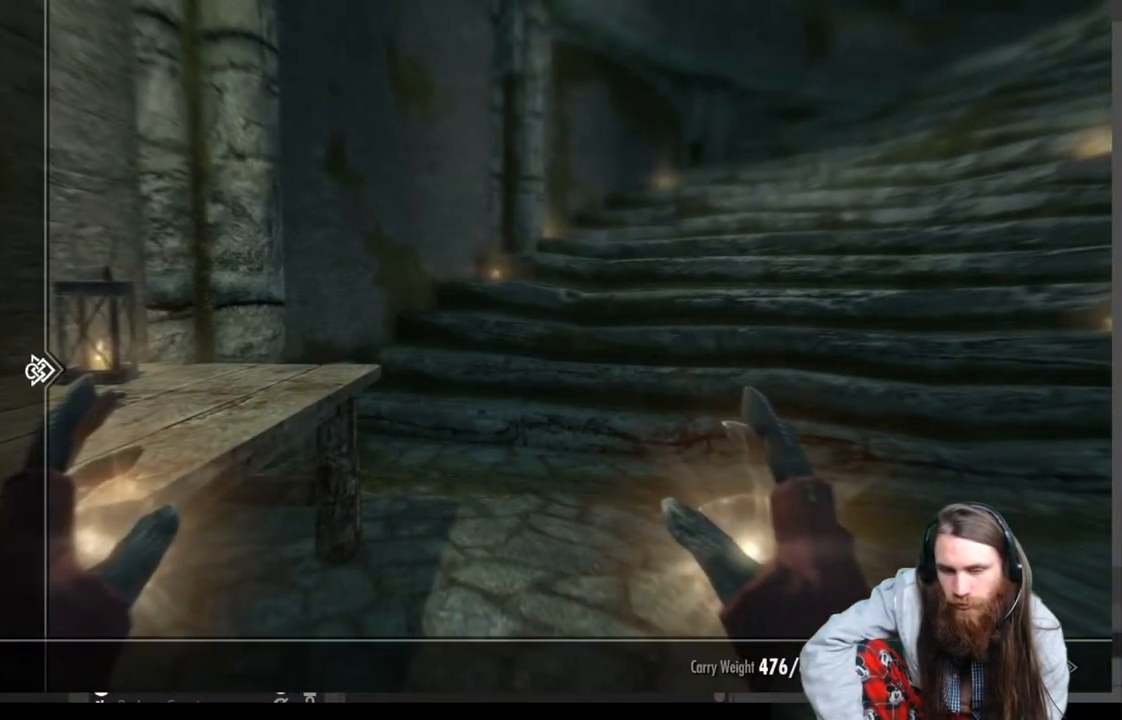
{"buttons": [], "left_stick": "center", "right_stick": "center", "events": [[167, "DPAD_RIGHT", "down"], [300, "DPAD_RIGHT", "up"]]}
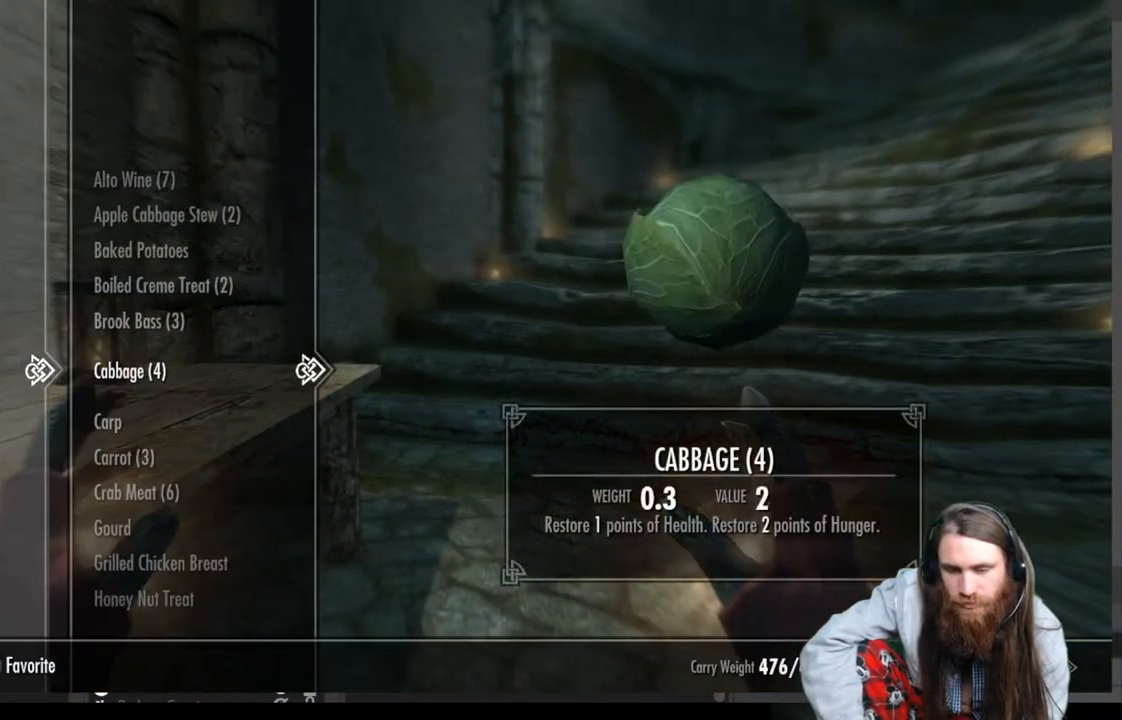
{"buttons": ["L2", "R2"], "left_stick": "center", "right_stick": "center", "events": [[433, "R2", "down"], [500, "L2", "down"]]}
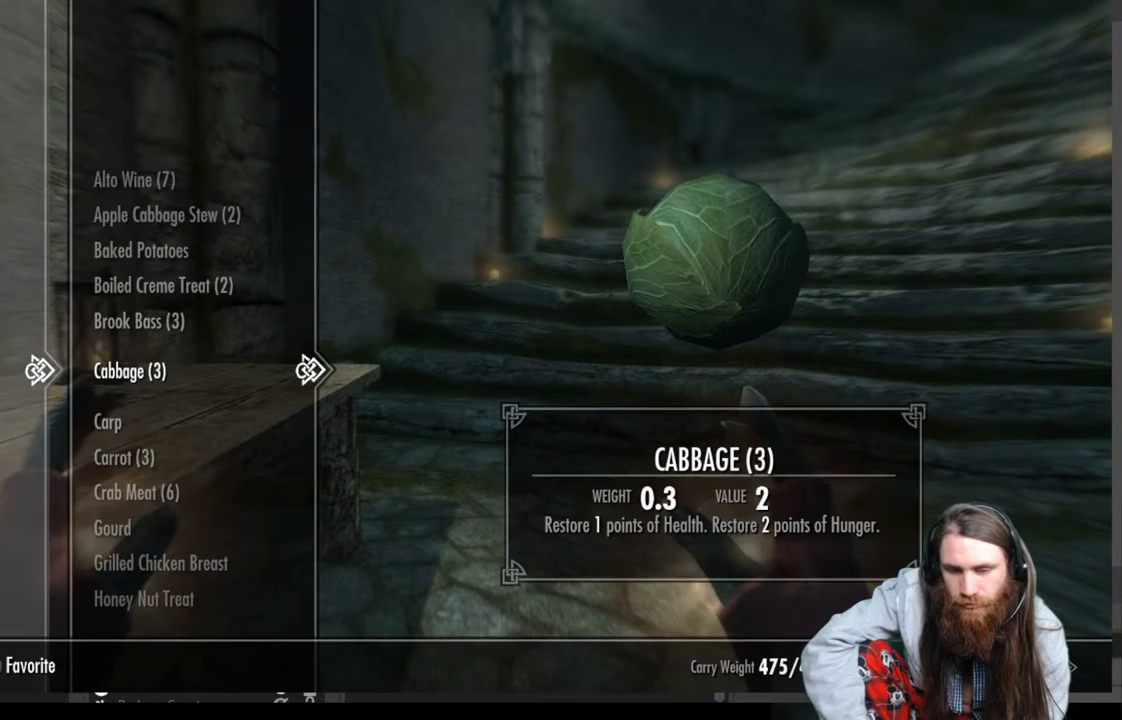
{"buttons": [], "left_stick": "center", "right_stick": "center", "events": [[67, "R2", "up"], [133, "L2", "up"], [200, "L2", "down"], [200, "R2", "down"], [317, "R2", "up"], [333, "L2", "up"]]}
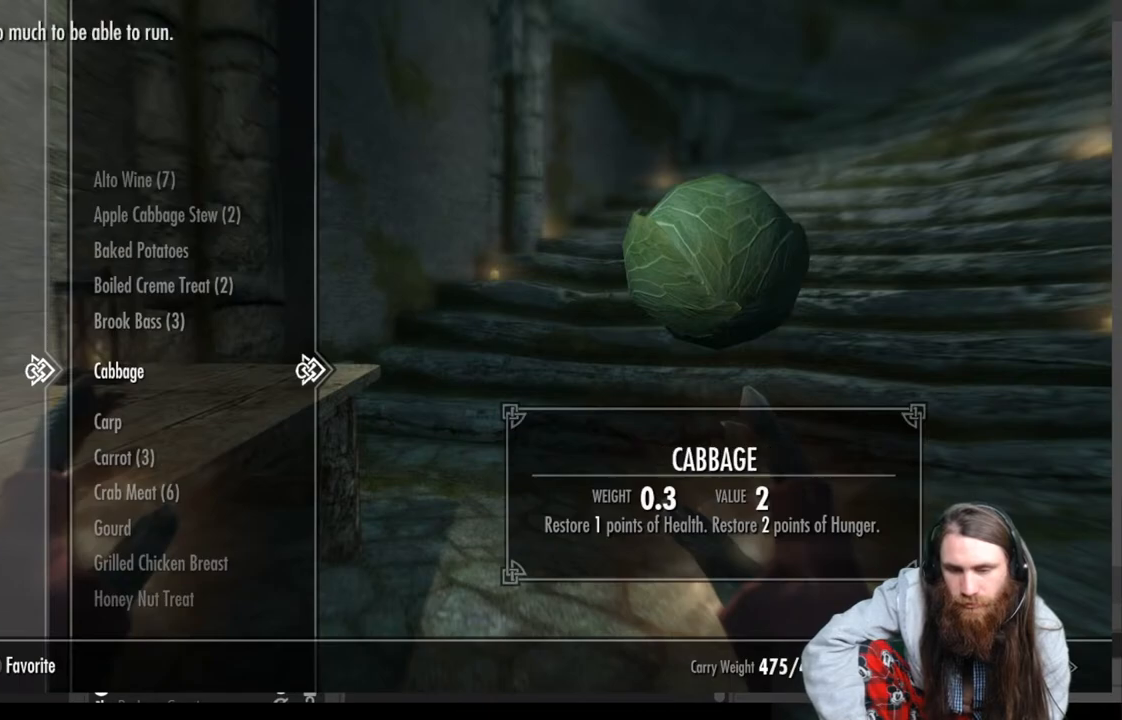
{"buttons": [], "left_stick": "center", "right_stick": "center", "events": [[67, "B", "down"], [183, "B", "up"]]}
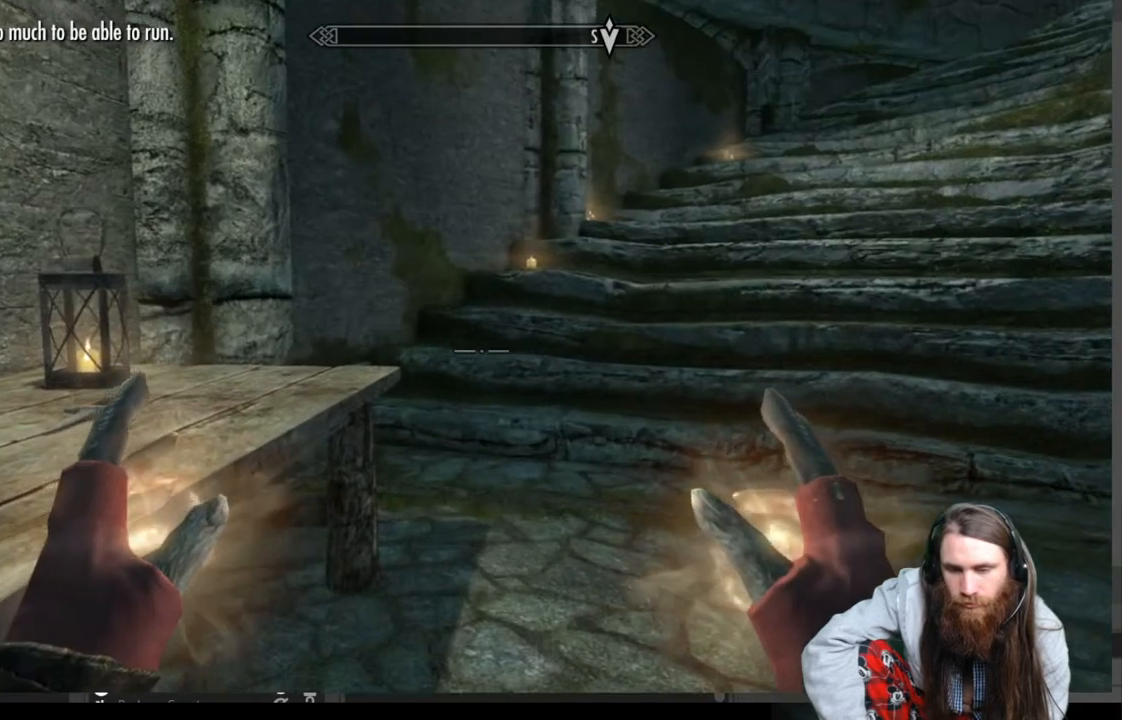
{"buttons": ["DPAD_RIGHT"], "left_stick": "center", "right_stick": "center", "events": [[283, "B", "down"], [400, "B", "up"], [467, "DPAD_RIGHT", "down"]]}
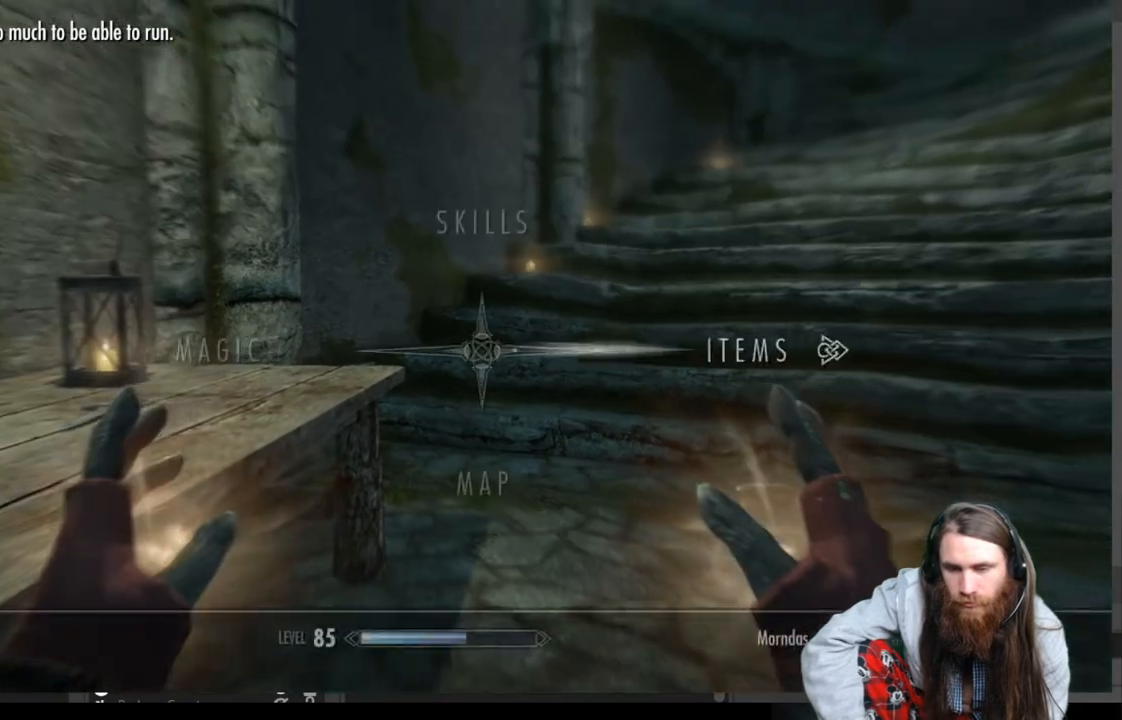
{"buttons": [], "left_stick": "center", "right_stick": "center", "events": [[117, "DPAD_RIGHT", "up"], [267, "A", "down"], [333, "A", "up"]]}
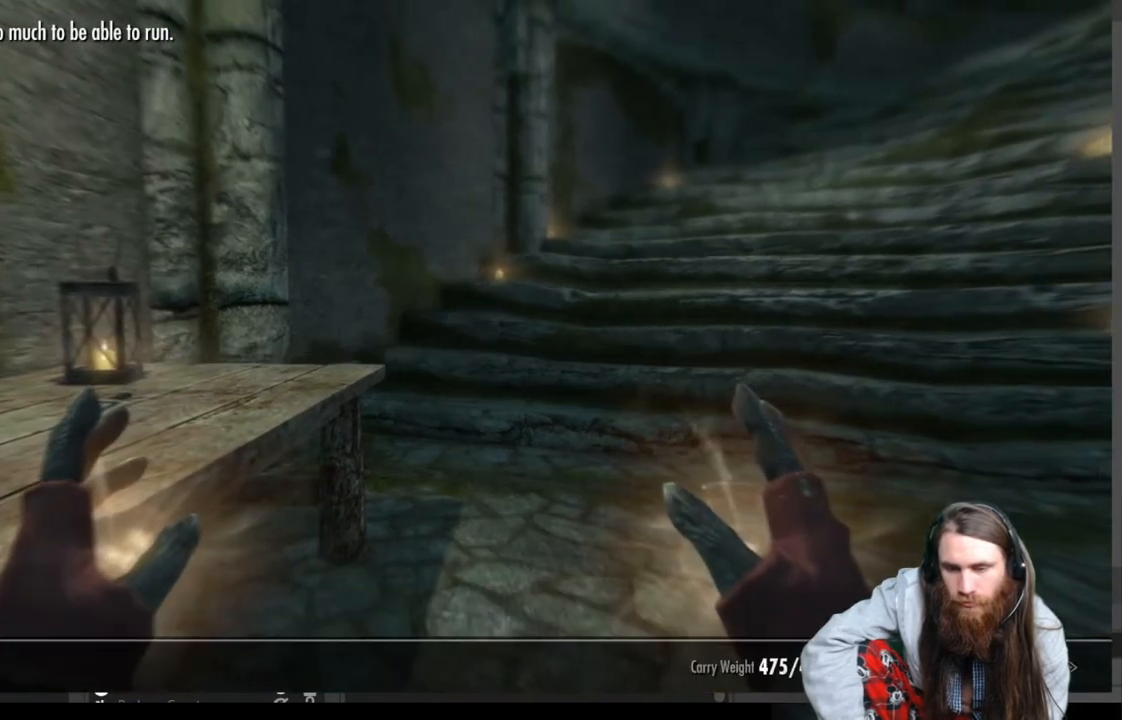
{"buttons": ["R2"], "left_stick": "center", "right_stick": "center", "events": [[433, "R2", "down"]]}
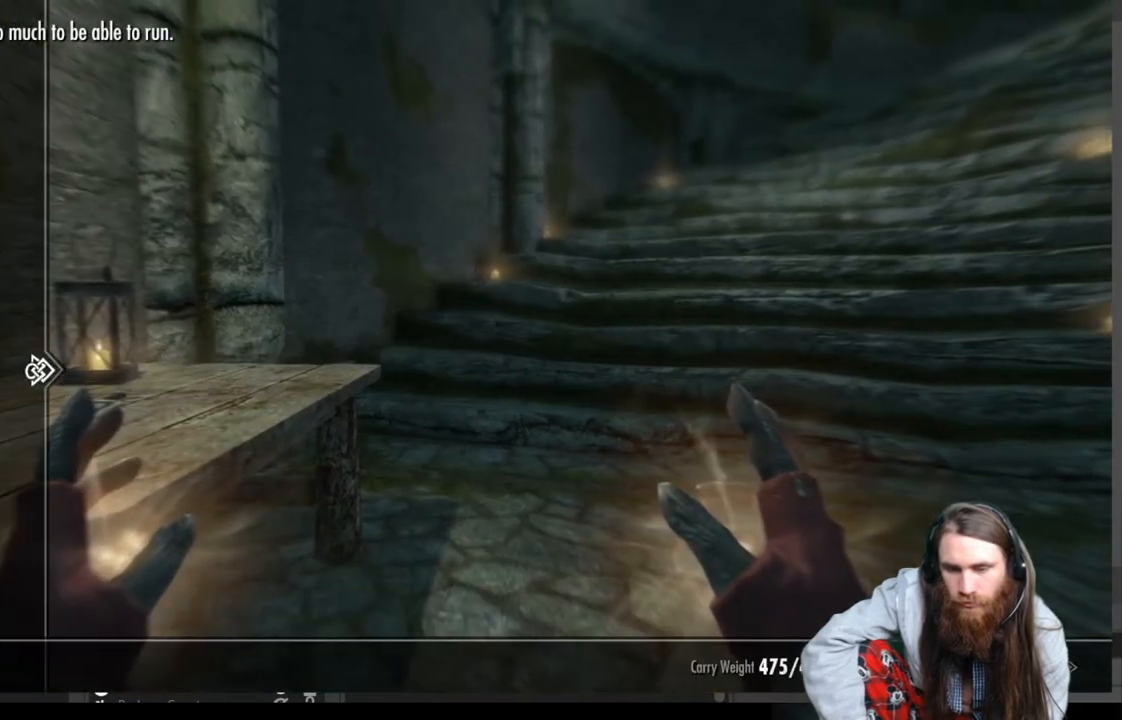
{"buttons": ["DPAD_RIGHT"], "left_stick": "center", "right_stick": "center", "events": [[67, "R2", "up"], [367, "DPAD_RIGHT", "down"]]}
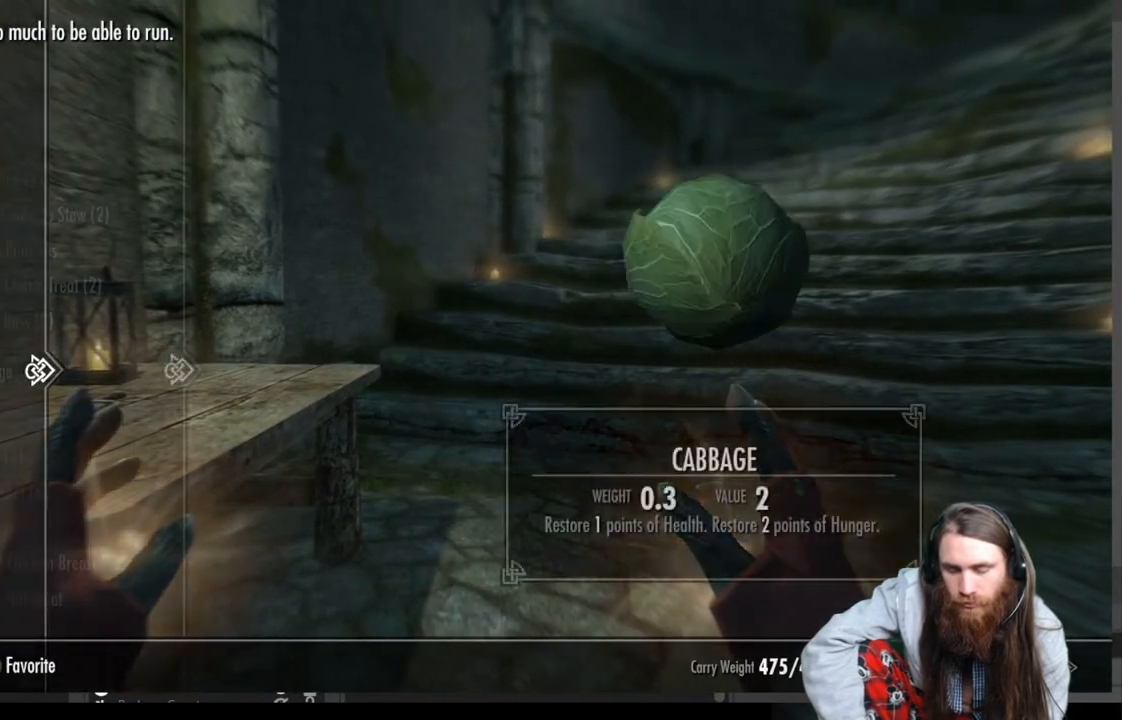
{"buttons": ["R2"], "left_stick": "center", "right_stick": "center", "events": [[33, "DPAD_RIGHT", "up"], [383, "R2", "down"]]}
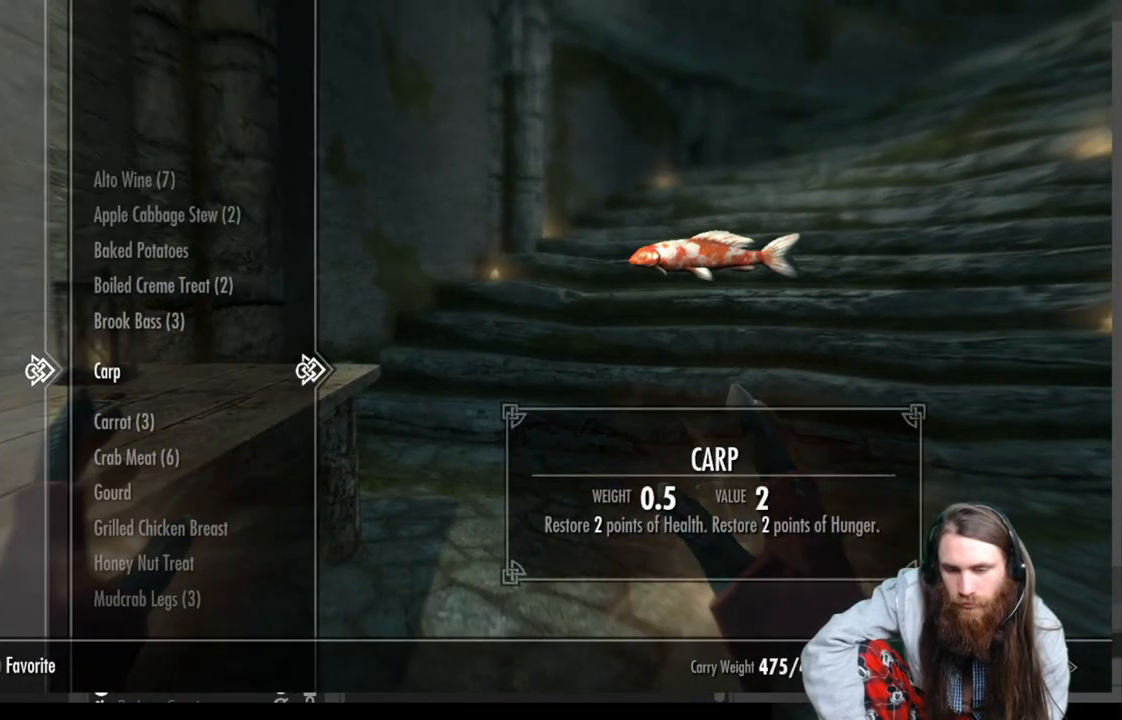
{"buttons": [], "left_stick": "center", "right_stick": "center", "events": [[17, "R2", "up"], [200, "B", "down"], [300, "B", "up"]]}
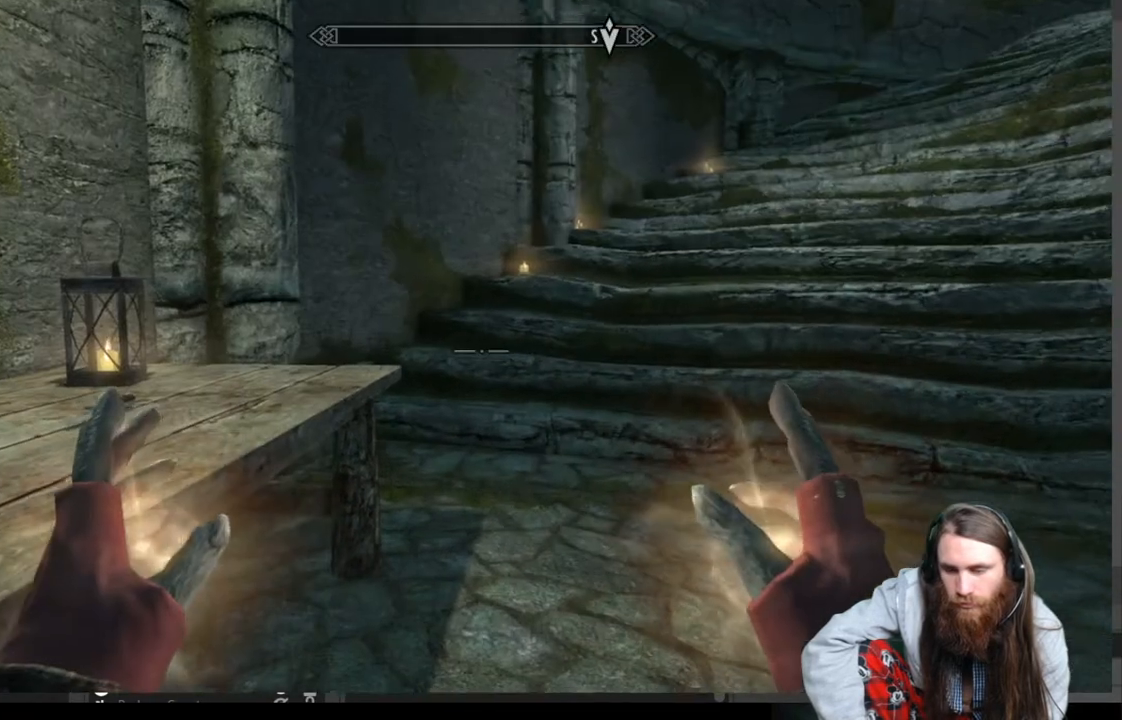
{"buttons": ["A"], "left_stick": "center", "right_stick": "center", "events": [[50, "START", "down"], [217, "START", "up"], [450, "A", "down"]]}
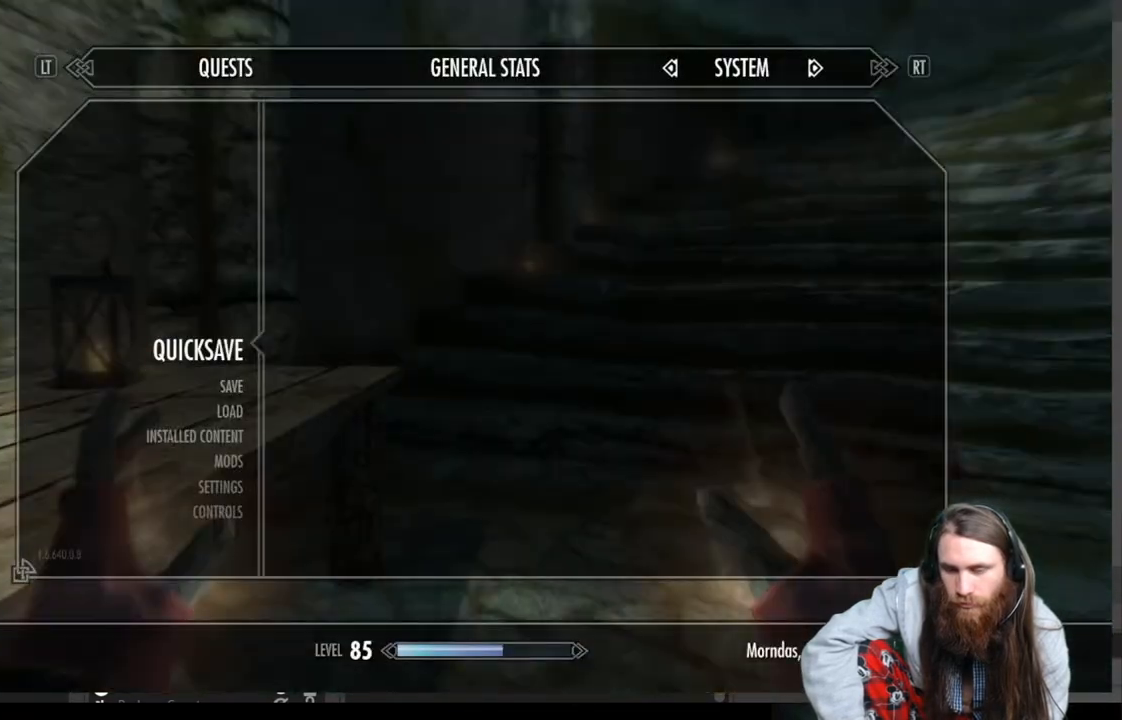
{"buttons": [], "left_stick": "center", "right_stick": "center", "events": [[33, "A", "up"], [217, "right_stick", "up-right"], [500, "right_stick", "center"]]}
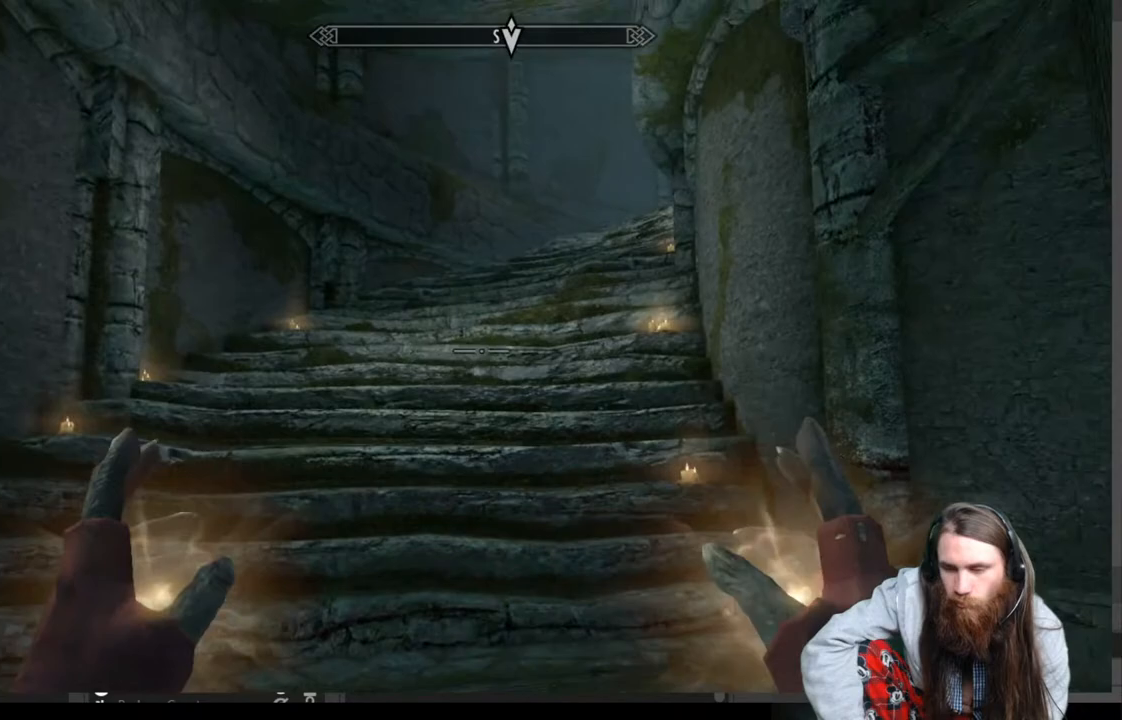
{"buttons": [], "left_stick": "up", "right_stick": "down", "events": [[167, "right_stick", "right"], [300, "right_stick", "center"], [433, "left_stick", "up"], [450, "right_stick", "down"]]}
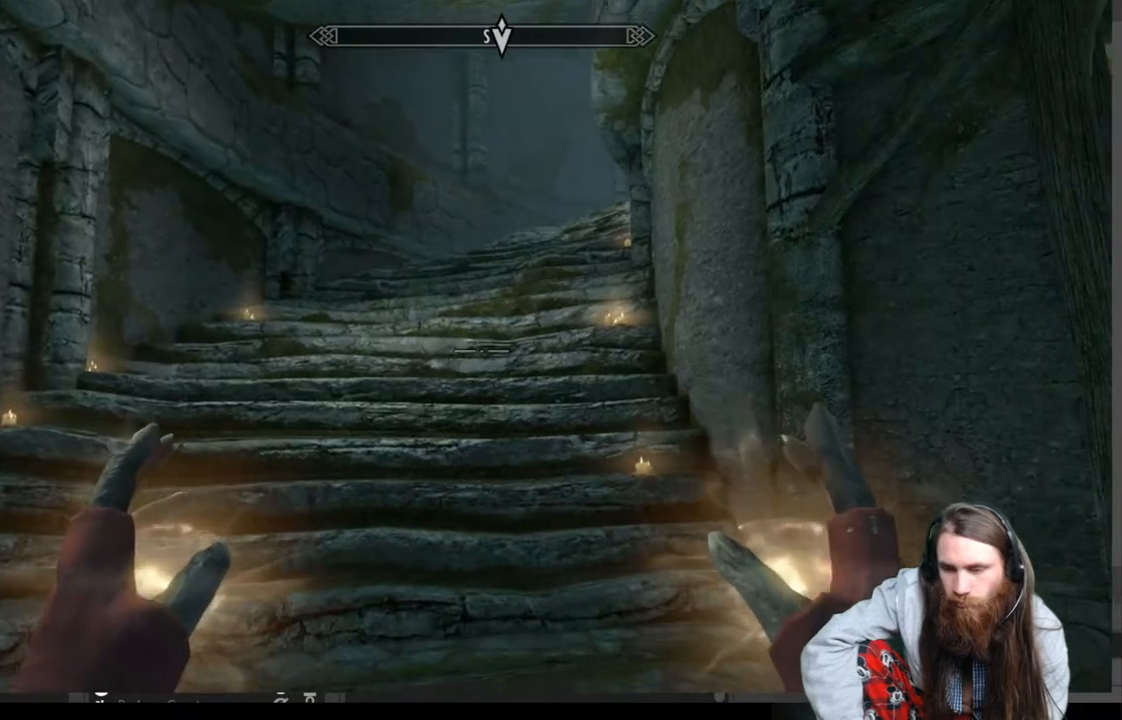
{"buttons": [], "left_stick": "up", "right_stick": "up", "events": [[100, "right_stick", "center"], [383, "right_stick", "up"]]}
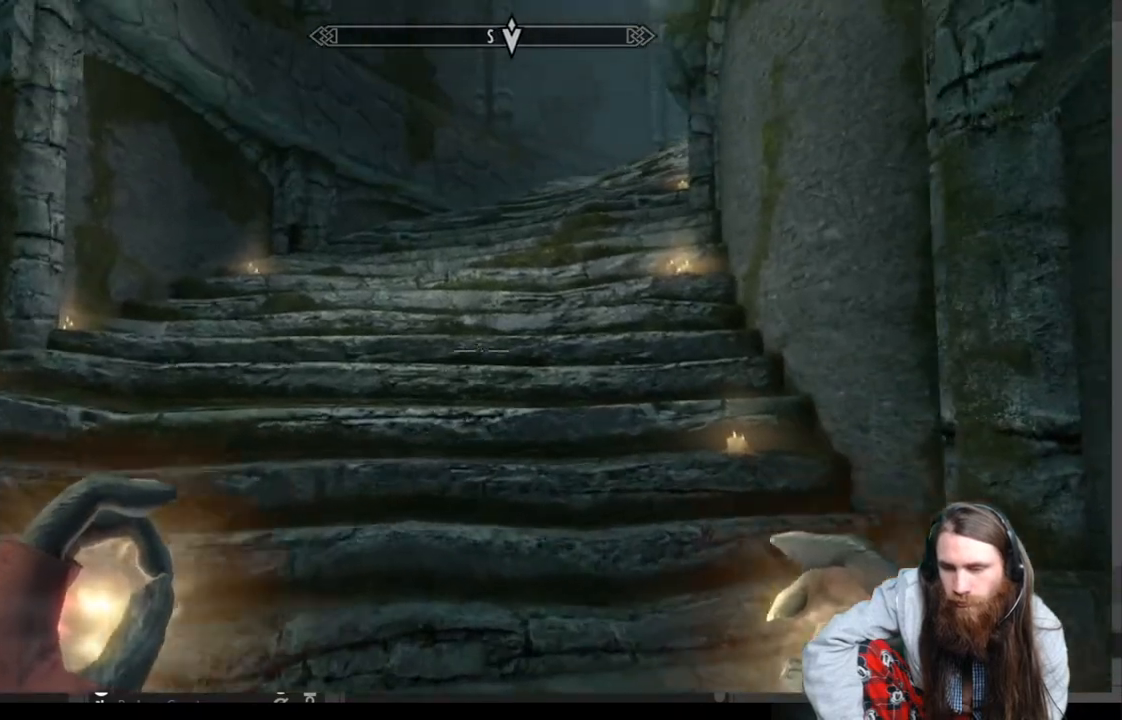
{"buttons": [], "left_stick": "up-left", "right_stick": "center", "events": [[17, "right_stick", "center"], [317, "right_stick", "up-right"], [450, "right_stick", "center"], [483, "left_stick", "up-left"]]}
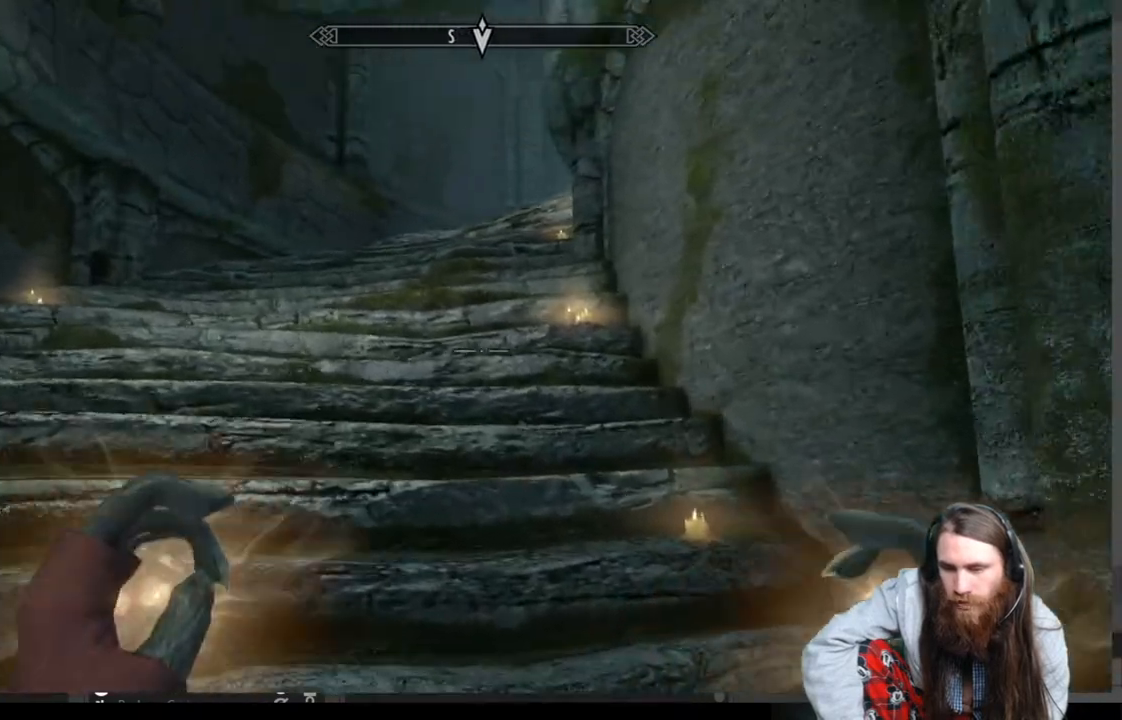
{"buttons": [], "left_stick": "up-left", "right_stick": "center", "events": []}
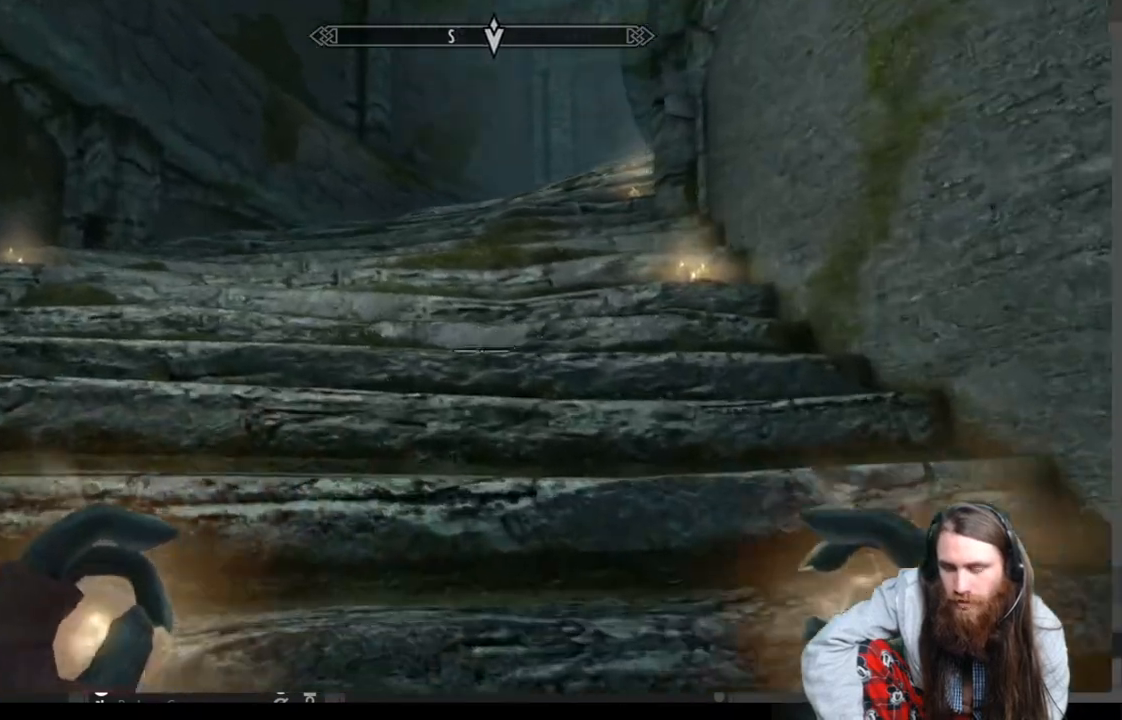
{"buttons": [], "left_stick": "up-left", "right_stick": "center", "events": []}
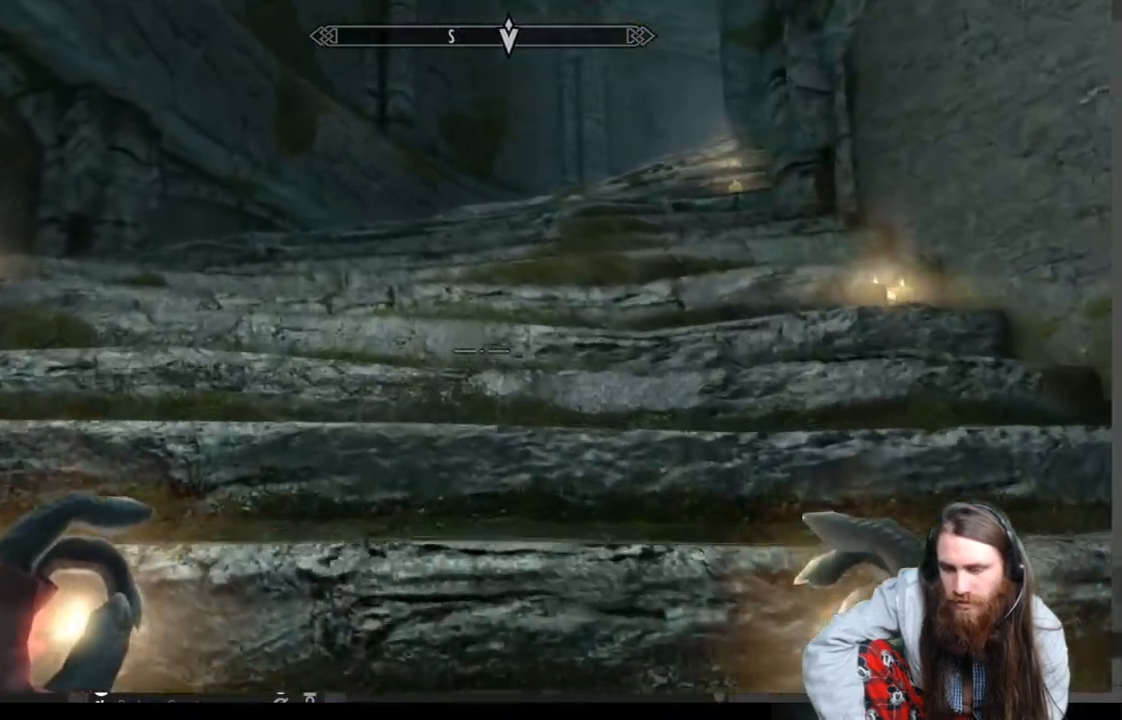
{"buttons": [], "left_stick": "up-left", "right_stick": "right", "events": [[317, "right_stick", "right"]]}
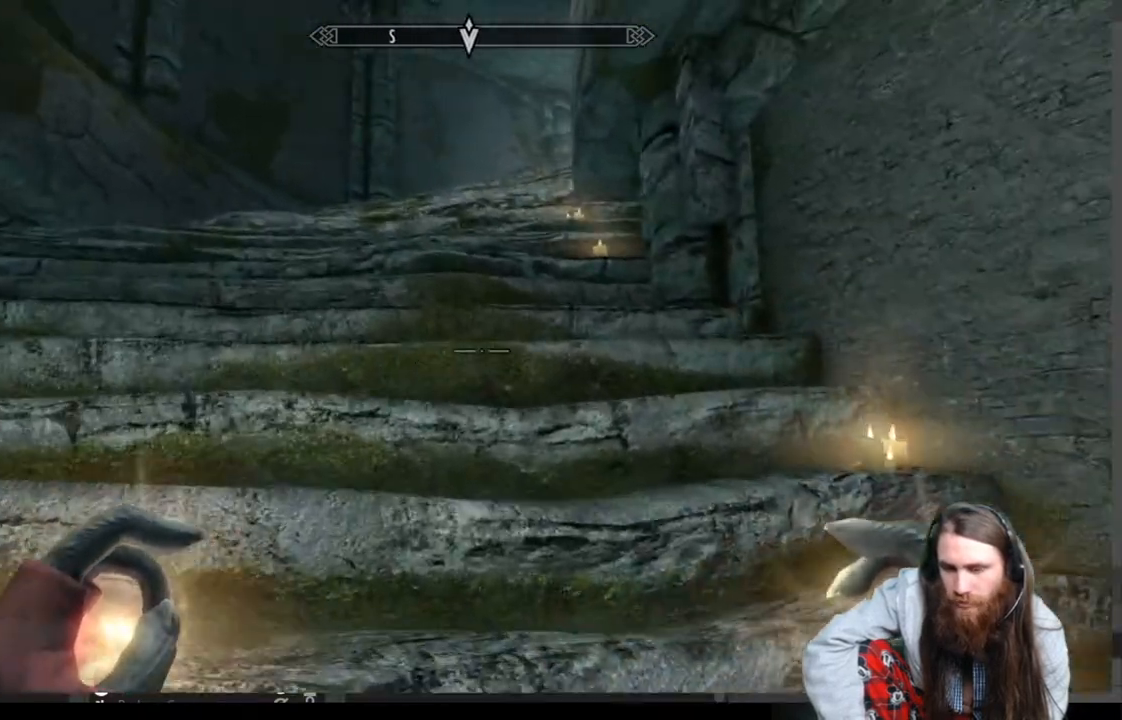
{"buttons": [], "left_stick": "up-left", "right_stick": "center", "events": [[117, "right_stick", "center"], [250, "right_stick", "right"], [367, "right_stick", "center"]]}
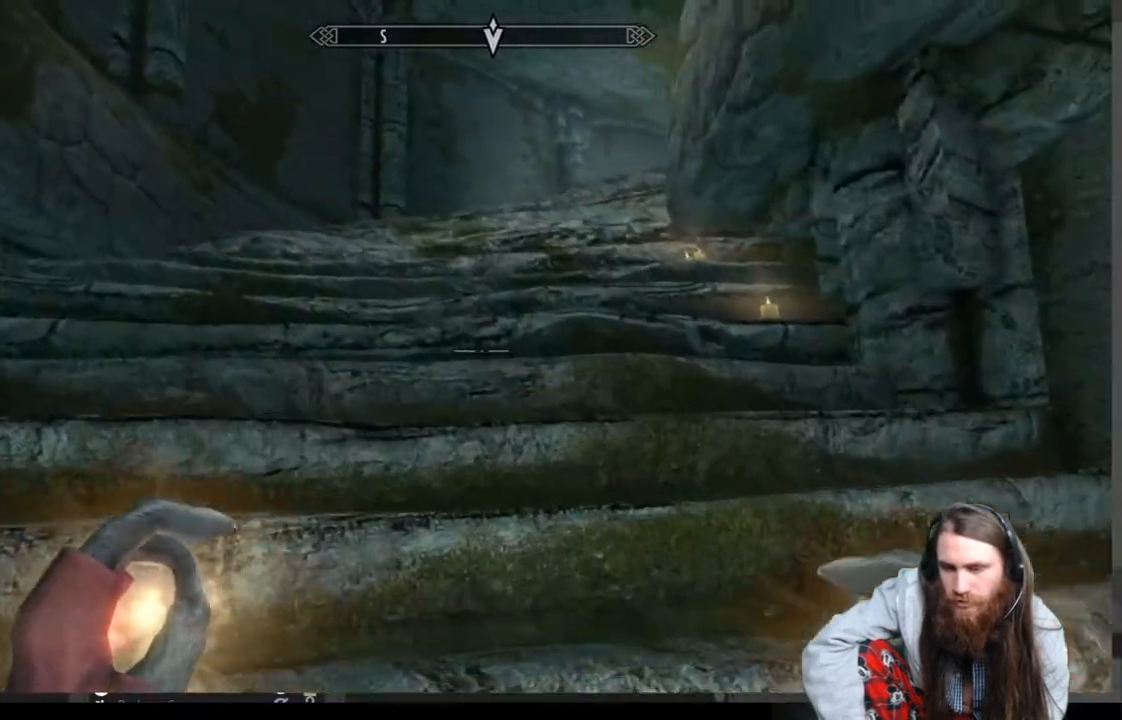
{"buttons": [], "left_stick": "up-left", "right_stick": "center", "events": [[50, "right_stick", "right"], [133, "right_stick", "center"], [350, "right_stick", "right"], [500, "right_stick", "center"]]}
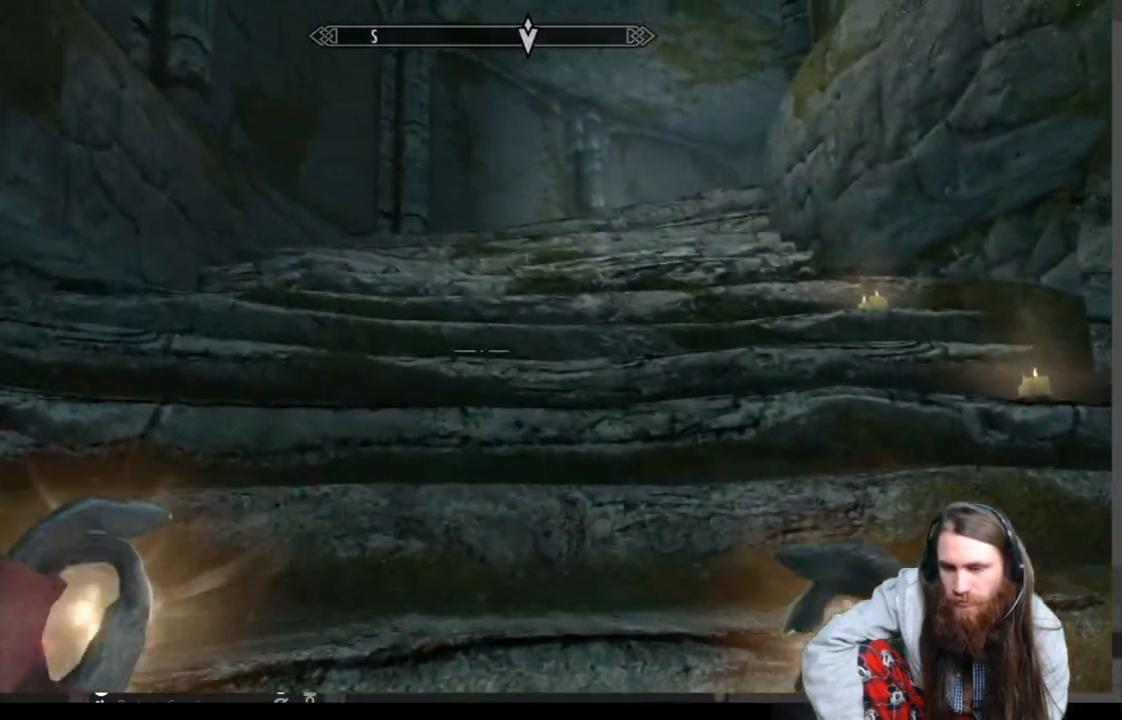
{"buttons": [], "left_stick": "up", "right_stick": "right", "events": [[50, "left_stick", "up"], [483, "right_stick", "right"]]}
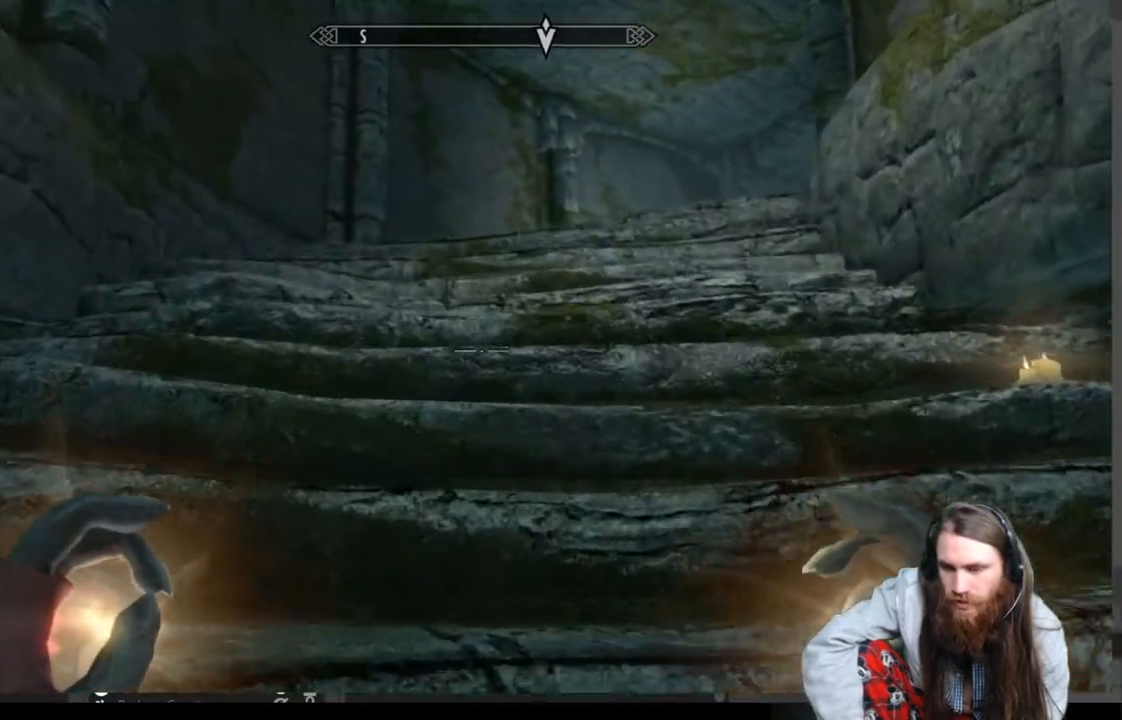
{"buttons": [], "left_stick": "up", "right_stick": "right", "events": [[133, "right_stick", "center"], [417, "right_stick", "right"]]}
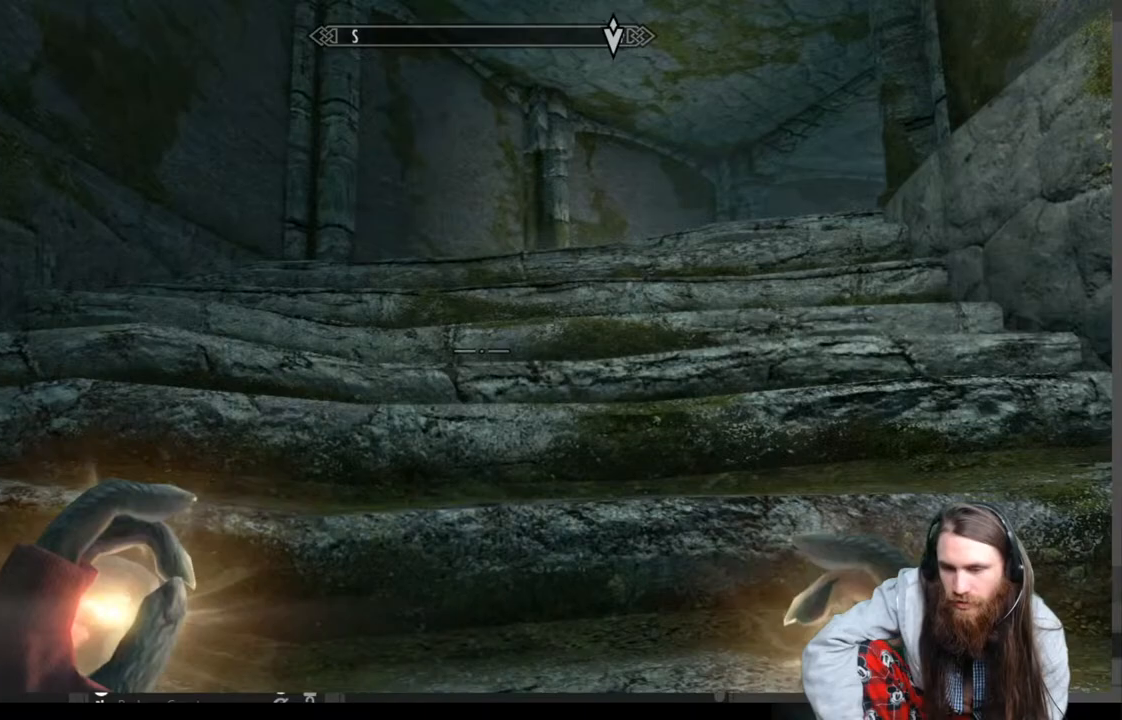
{"buttons": [], "left_stick": "up", "right_stick": "center", "events": [[67, "right_stick", "center"], [233, "right_stick", "down-right"], [400, "right_stick", "center"]]}
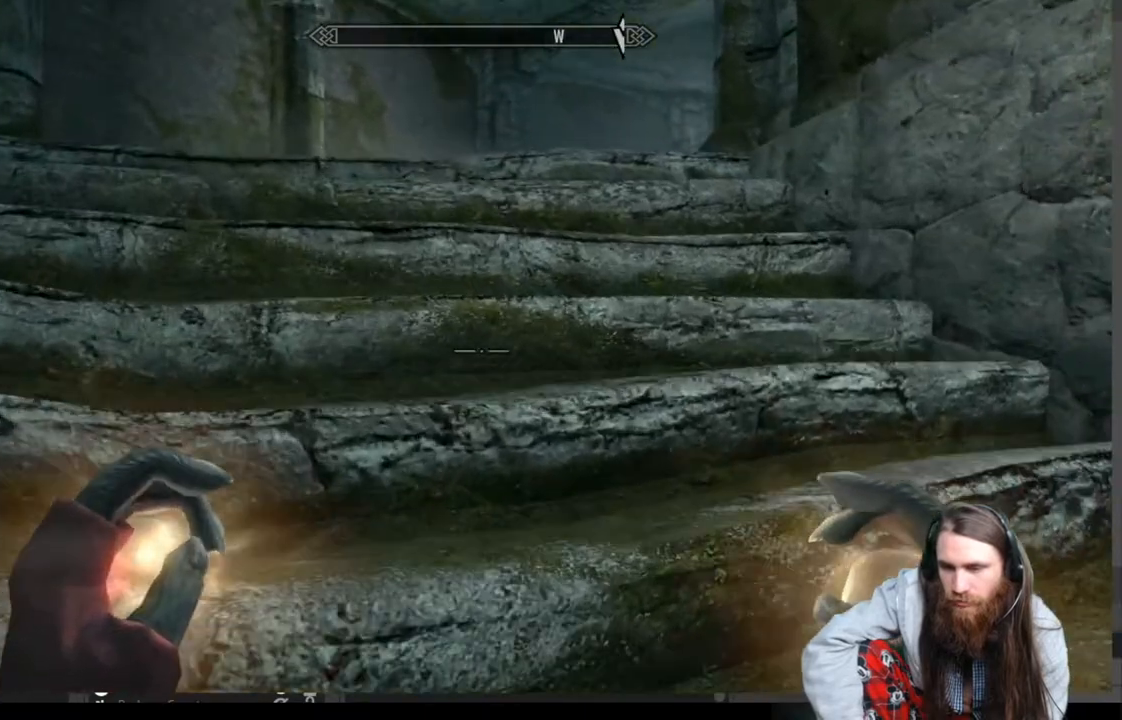
{"buttons": [], "left_stick": "up", "right_stick": "center", "events": [[350, "right_stick", "down-right"], [483, "right_stick", "center"]]}
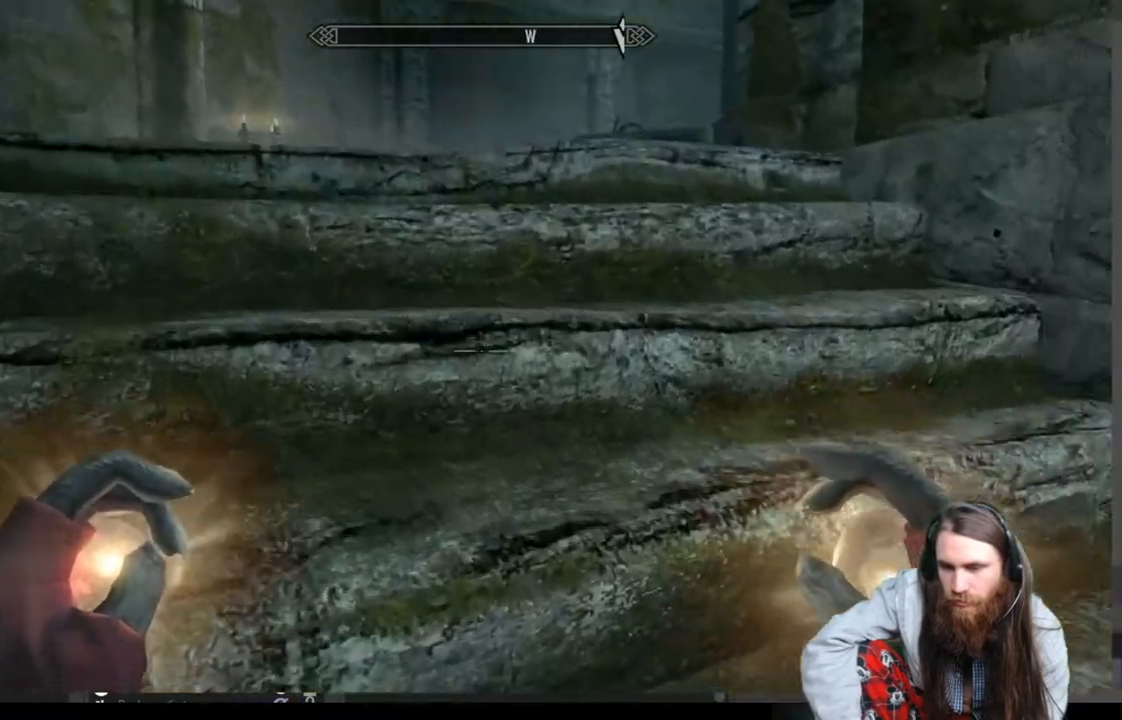
{"buttons": [], "left_stick": "up", "right_stick": "center", "events": [[317, "right_stick", "down-right"], [400, "right_stick", "center"]]}
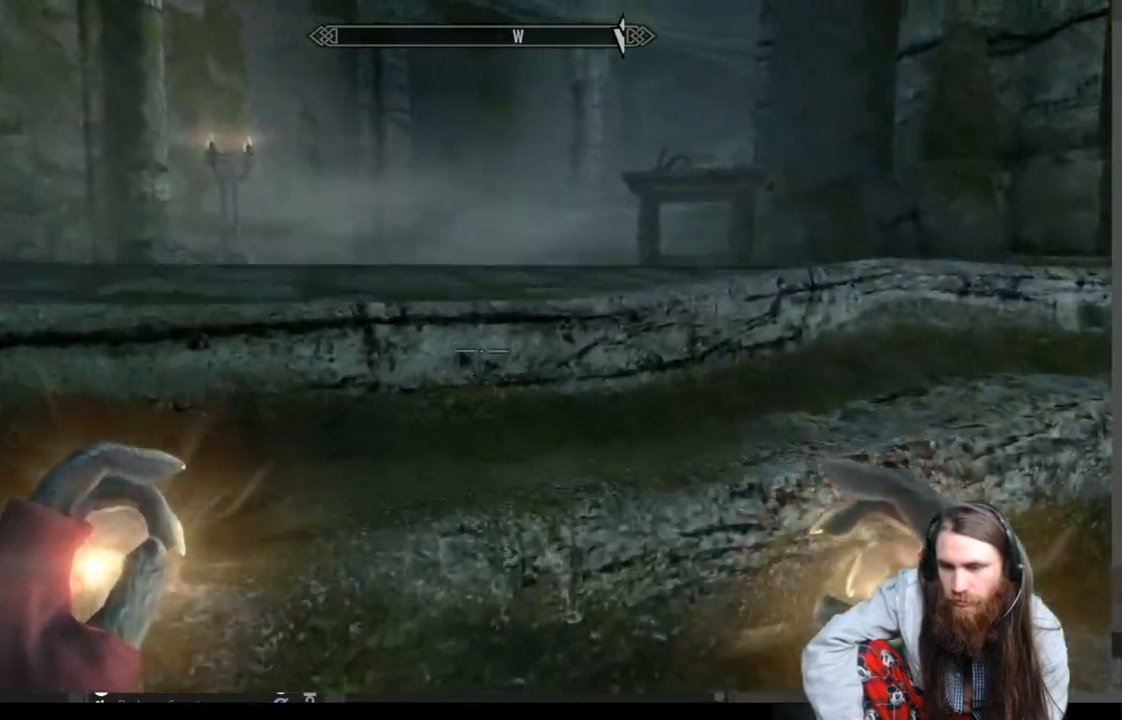
{"buttons": [], "left_stick": "up", "right_stick": "center", "events": []}
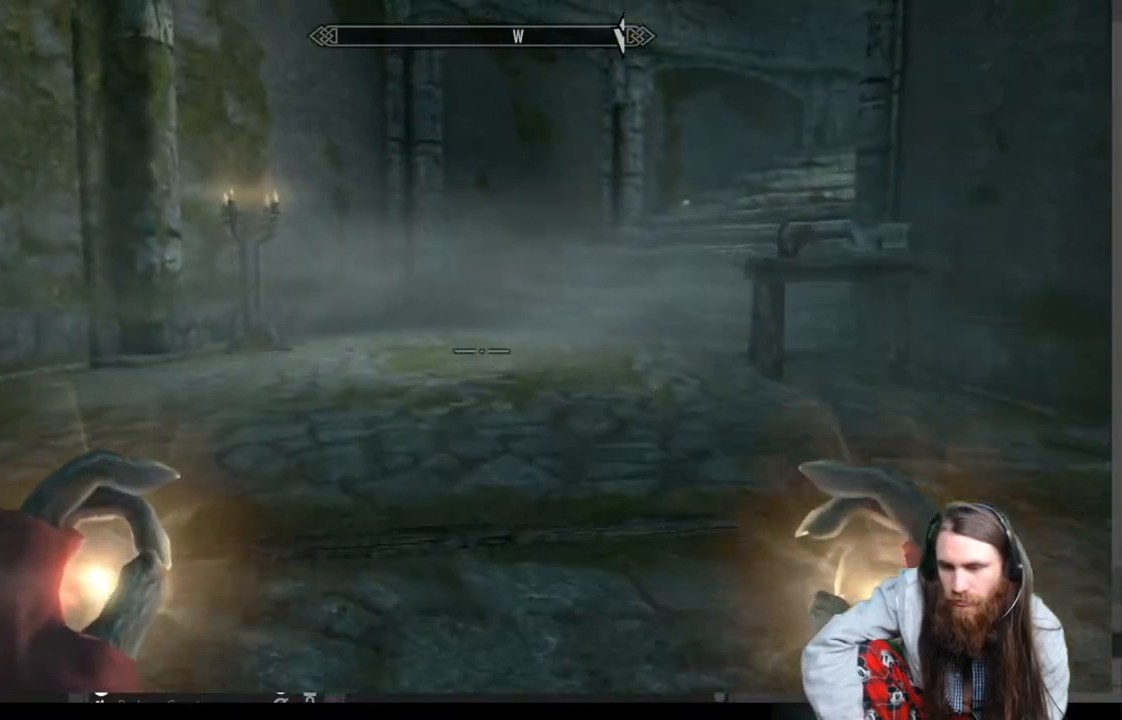
{"buttons": [], "left_stick": "up", "right_stick": "center", "events": []}
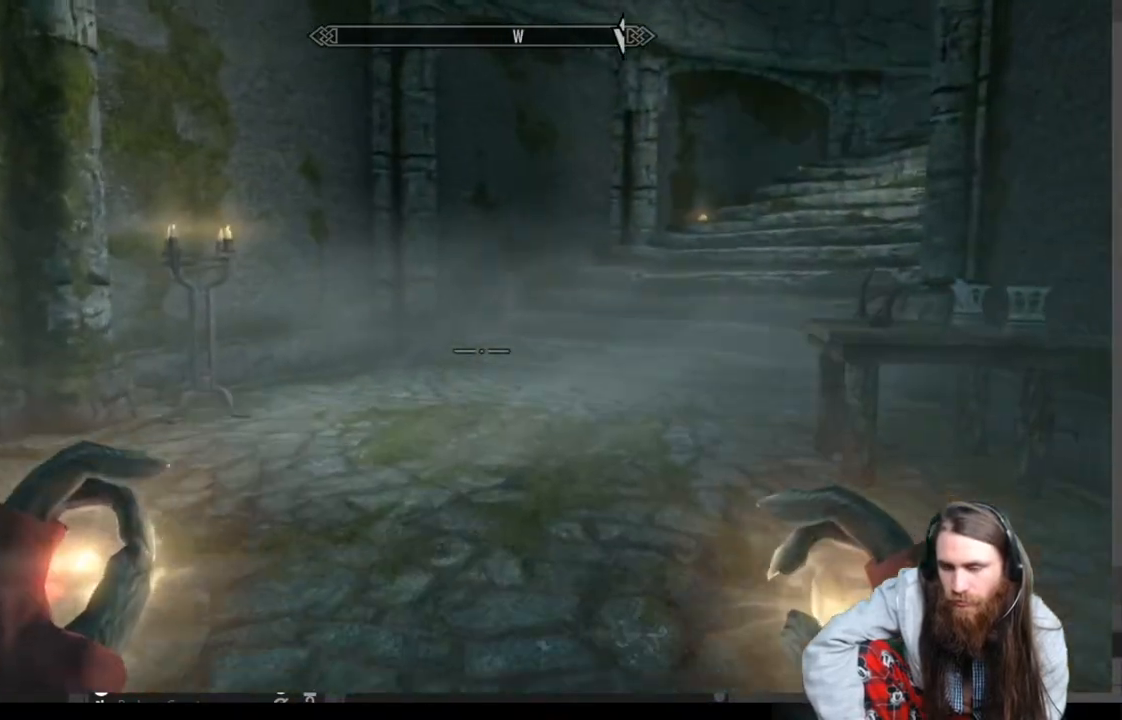
{"buttons": [], "left_stick": "up", "right_stick": "down-right", "events": [[300, "right_stick", "down-right"]]}
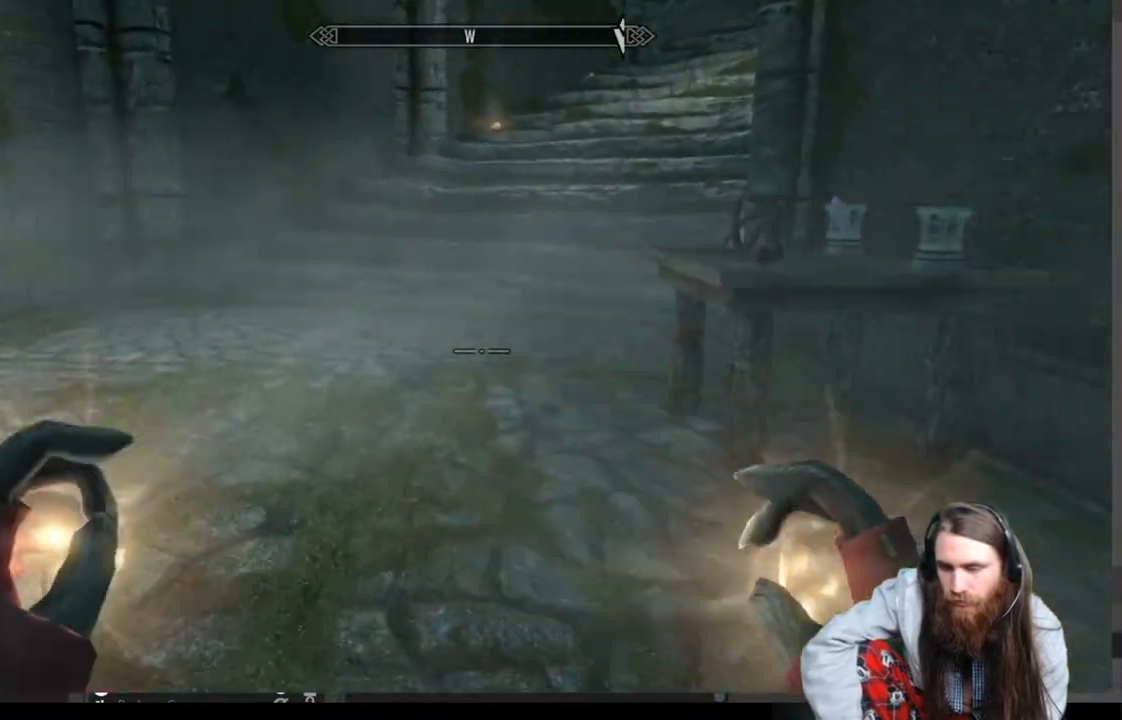
{"buttons": [], "left_stick": "up", "right_stick": "center", "events": [[67, "right_stick", "up-right"], [183, "right_stick", "center"]]}
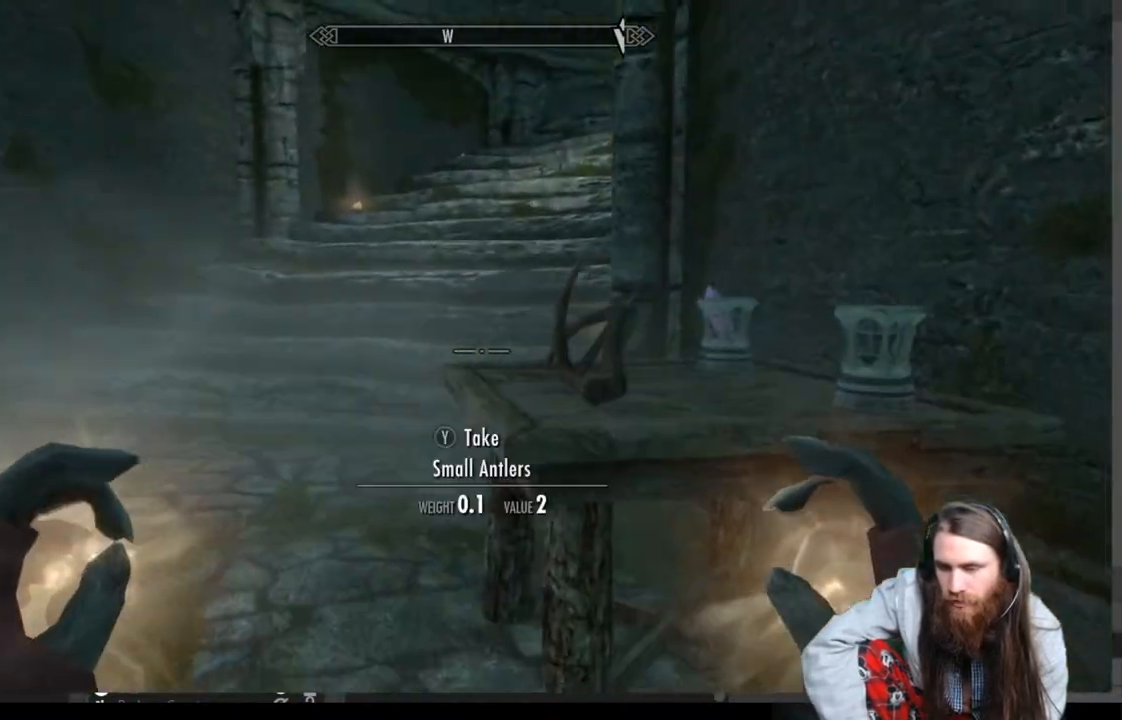
{"buttons": [], "left_stick": "center", "right_stick": "center", "events": [[33, "left_stick", "center"], [217, "Y", "down"], [333, "Y", "up"]]}